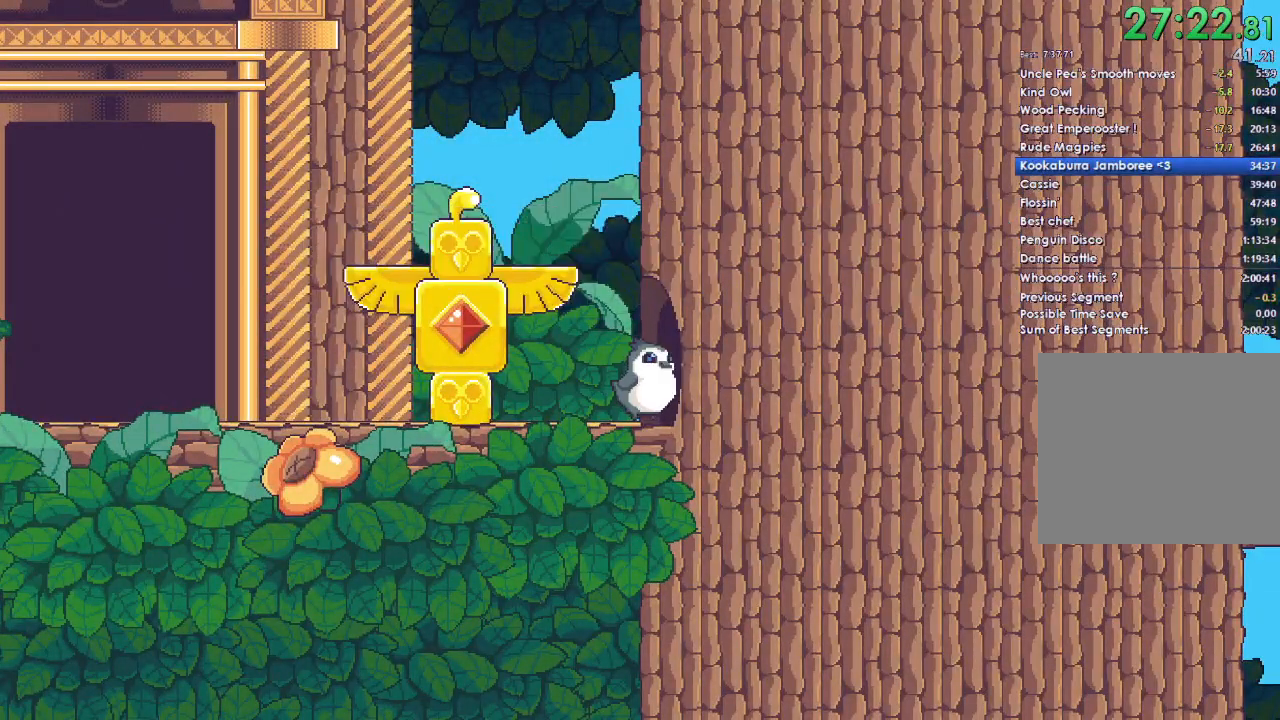
Gameplay with a controller (Xbox layout); each line is a JSON object with the inputs held at the frame after it. "button_events" lists button changes between this image and that frame as [ms after this image, input, new state], when the widget could be followed in between (sticks are given only as held states).
{"buttons": ["A", "B", "DPAD_DOWN"], "left_stick": "center", "right_stick": "center", "button_events": [[33, "DPAD_LEFT", "down"], [33, "DPAD_UP", "down"], [67, "B", "down"], [100, "X", "down"], [100, "Y", "down"], [133, "B", "up"], [133, "DPAD_LEFT", "up"], [133, "DPAD_UP", "up"], [167, "DPAD_DOWN", "down"], [167, "Y", "up"], [233, "DPAD_DOWN", "up"], [233, "DPAD_LEFT", "down"], [233, "X", "up"], [267, "B", "down"], [300, "Y", "down"], [333, "X", "down"], [367, "B", "up"], [367, "DPAD_DOWN", "down"], [367, "DPAD_LEFT", "up"], [400, "Y", "up"], [433, "X", "up"], [500, "B", "down"]]}
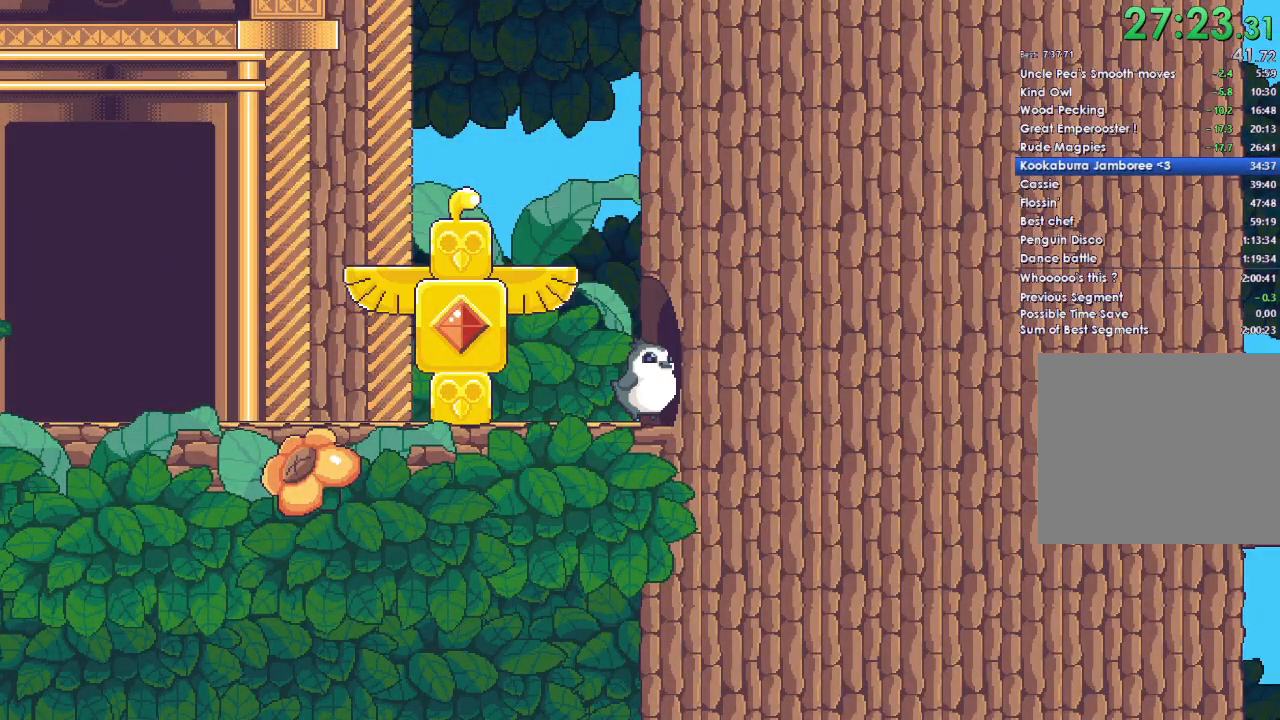
{"buttons": ["A", "B", "X", "Y", "DPAD_DOWN", "DPAD_RIGHT"], "left_stick": "center", "right_stick": "center"}
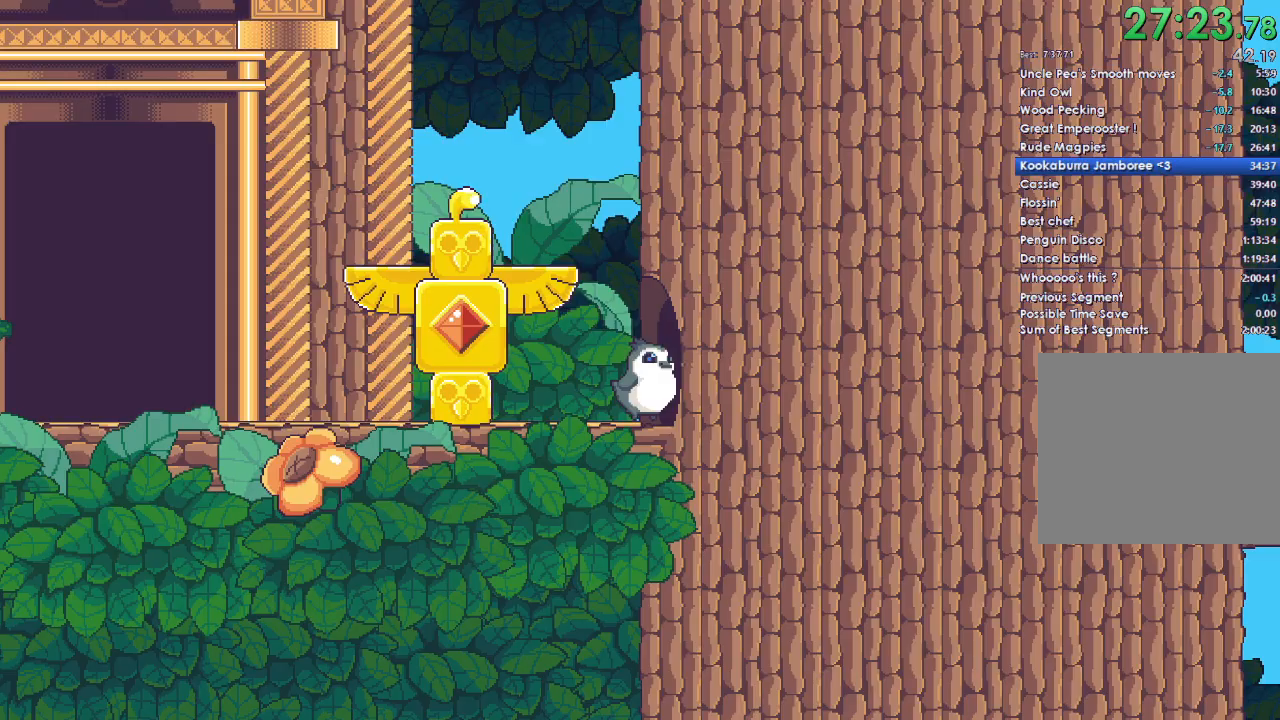
{"buttons": [], "left_stick": "right", "right_stick": "center", "button_events": [[33, "B", "up"], [33, "Y", "up"], [67, "DPAD_RIGHT", "up"], [100, "DPAD_DOWN", "up"], [100, "DPAD_LEFT", "down"], [200, "DPAD_DOWN", "down"], [233, "DPAD_LEFT", "up"], [300, "A", "up"], [300, "DPAD_DOWN", "up"], [300, "X", "up"]]}
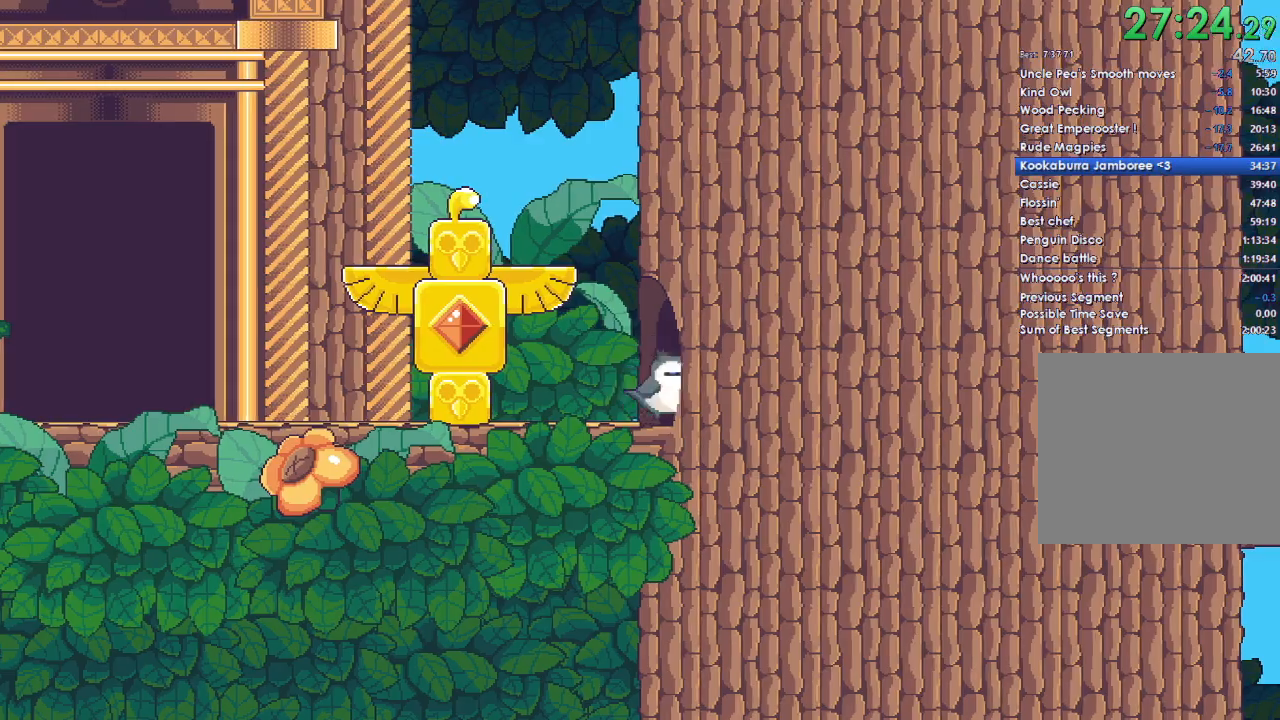
{"buttons": [], "left_stick": "right", "right_stick": "center", "button_events": []}
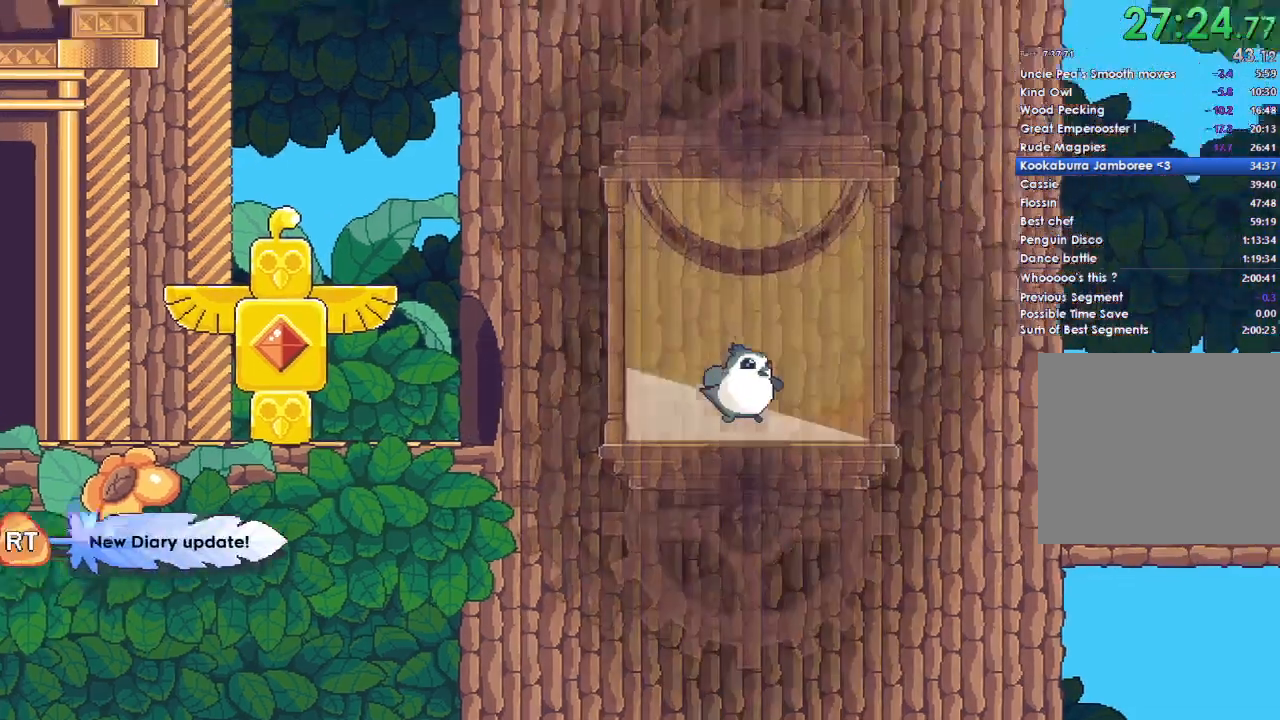
{"buttons": ["DPAD_LEFT"], "left_stick": "center", "right_stick": "center", "button_events": [[300, "DPAD_LEFT", "down"], [400, "DPAD_LEFT", "up"], [467, "DPAD_LEFT", "down"]]}
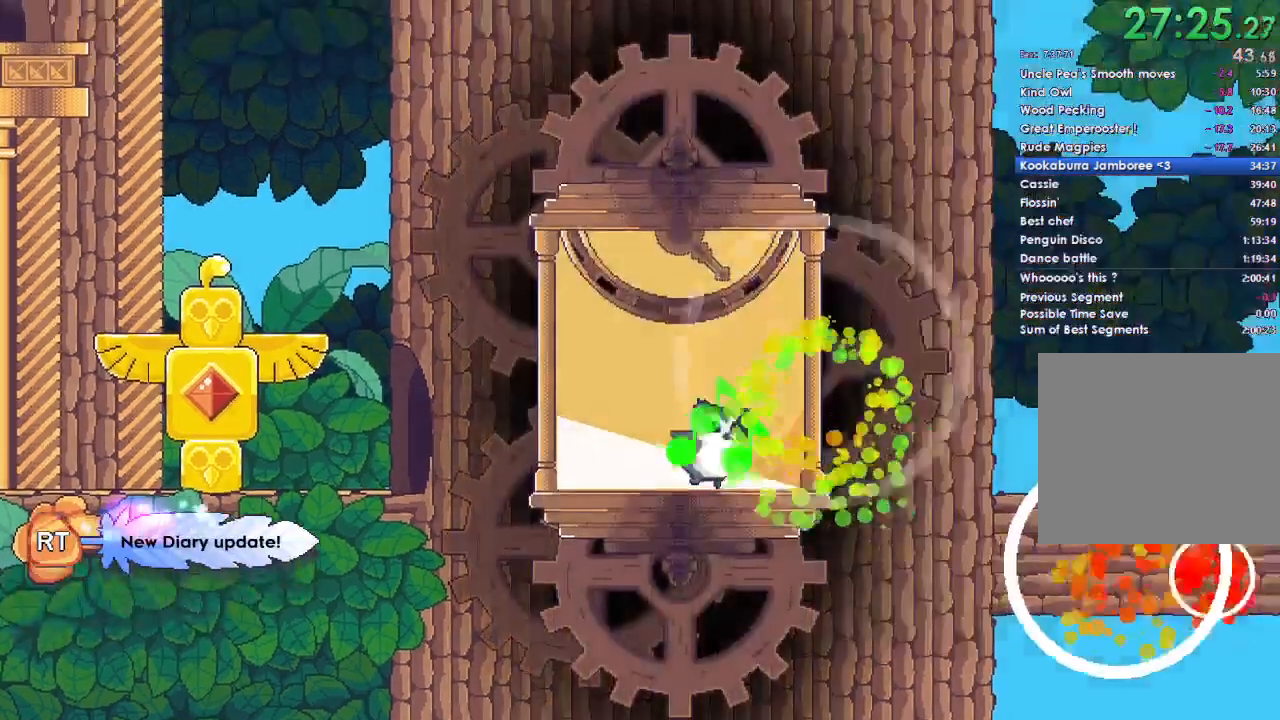
{"buttons": [], "left_stick": "center", "right_stick": "center", "button_events": [[67, "DPAD_LEFT", "up"]]}